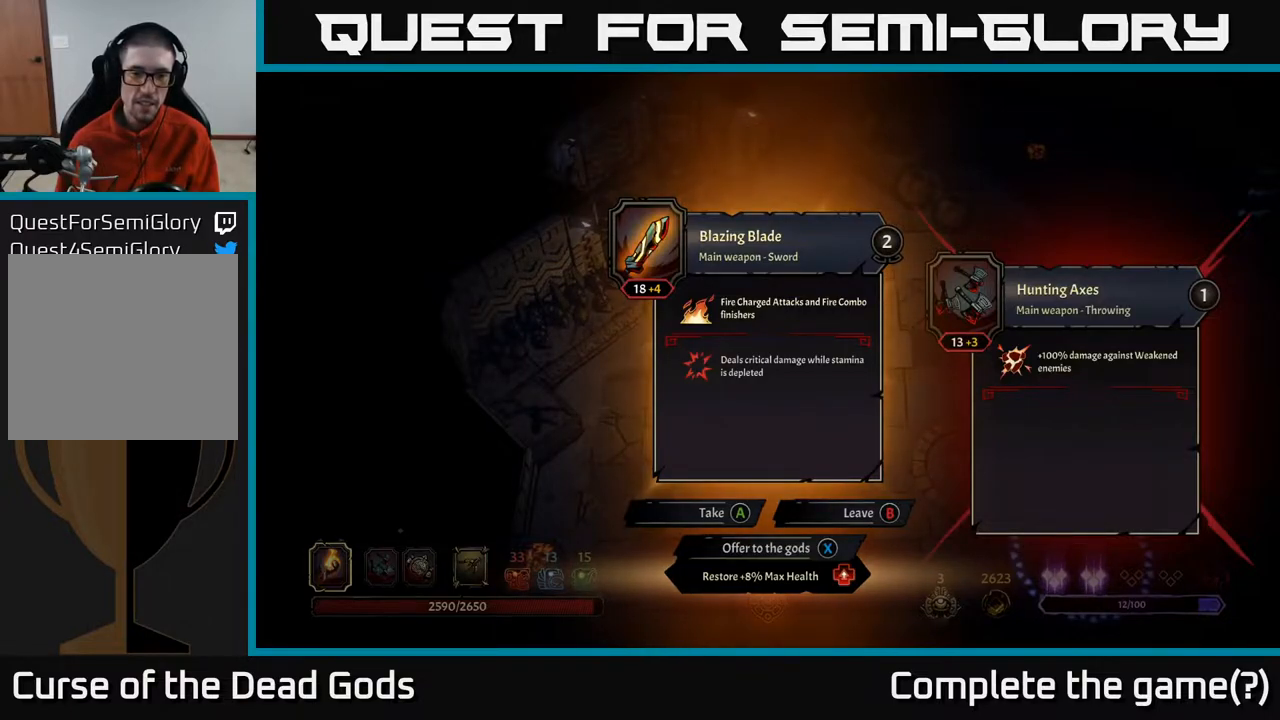
Gameplay with a controller (Xbox layout); each line is a JSON object with the inputs held at the frame after it. "events" lists button and stick changes between this image and that frame as [ms after this image, input, new state], when the widget could be followed in between.
{"buttons": [], "left_stick": "center", "right_stick": "center", "events": [[367, "A", "down"], [450, "A", "up"]]}
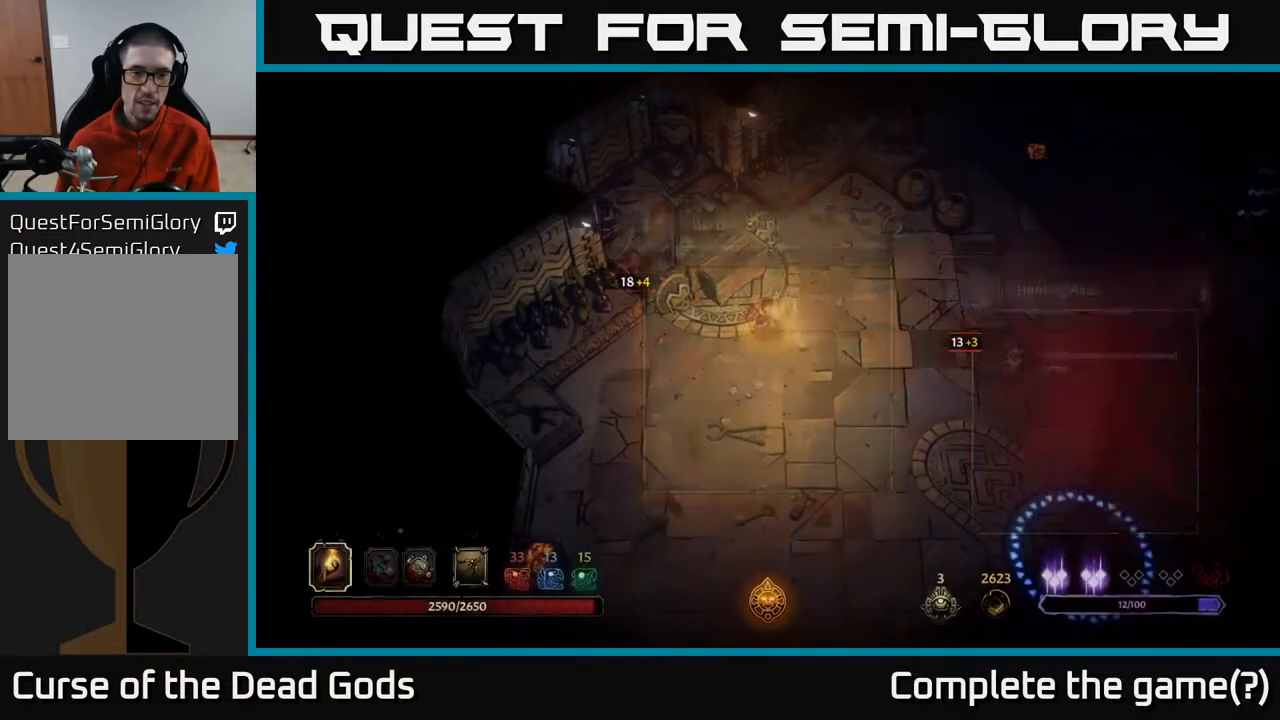
{"buttons": [], "left_stick": "down", "right_stick": "center", "events": [[350, "left_stick", "down"]]}
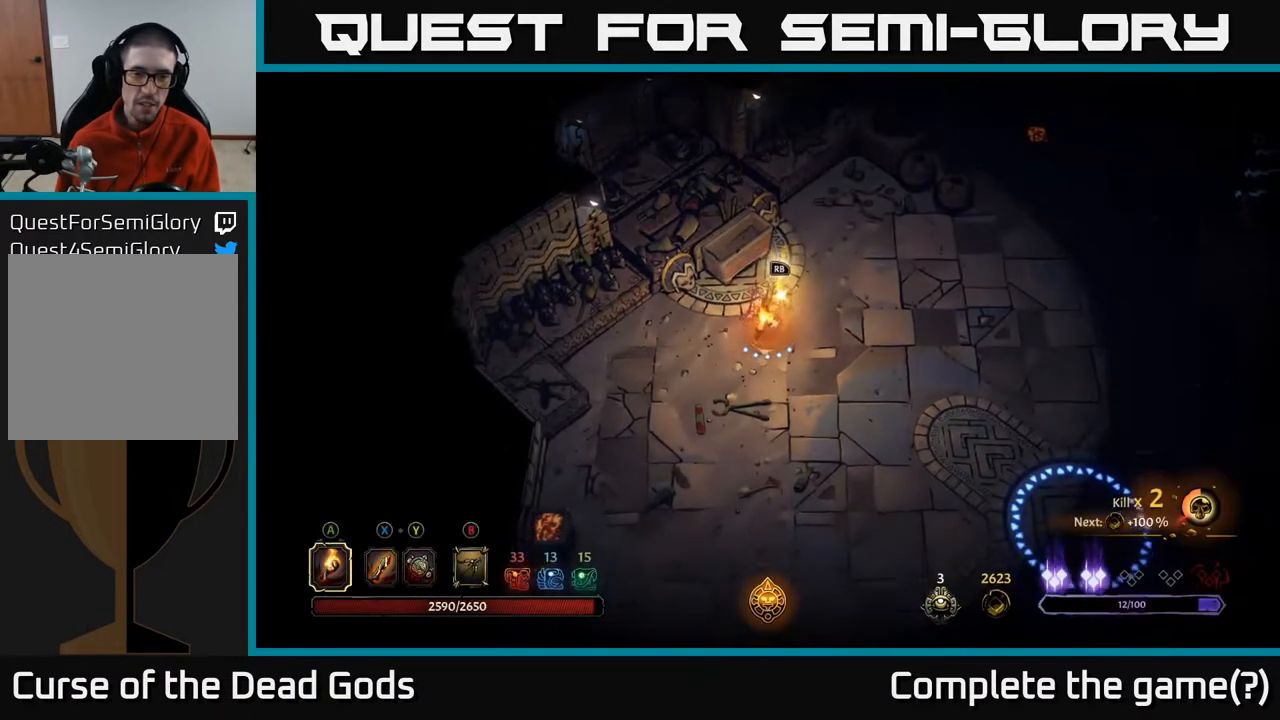
{"buttons": [], "left_stick": "down", "right_stick": "center", "events": []}
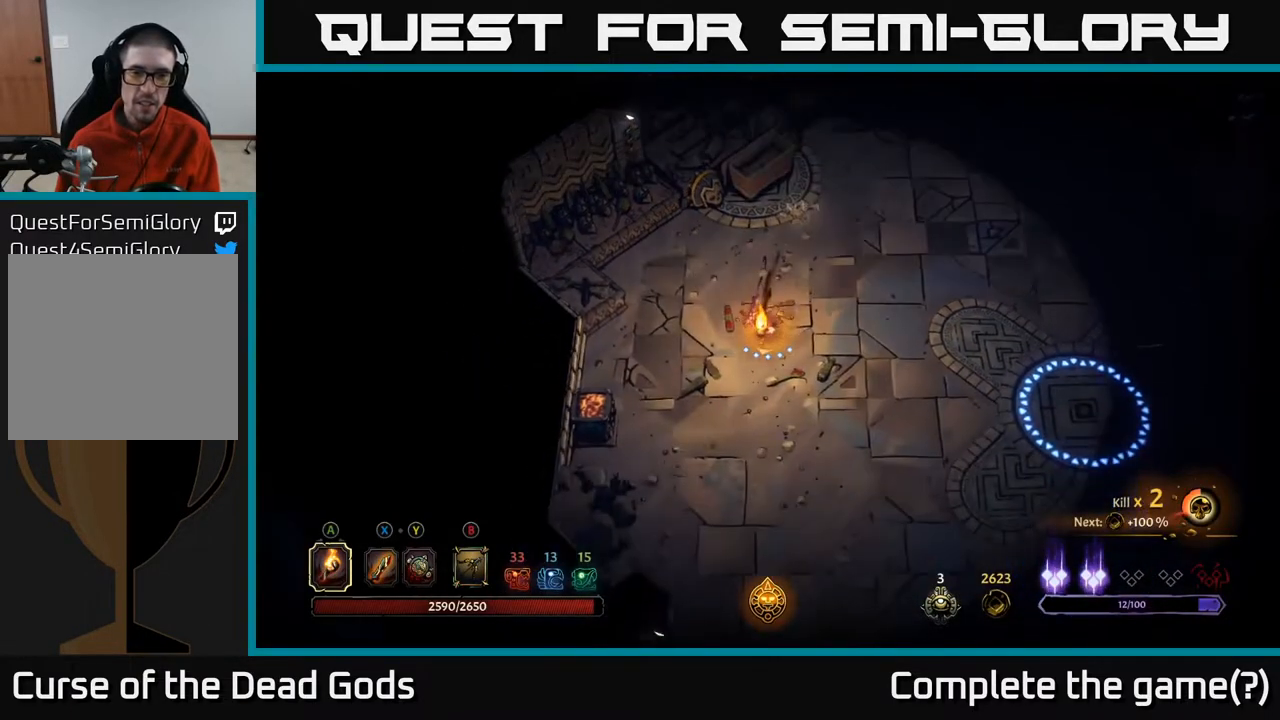
{"buttons": [], "left_stick": "down", "right_stick": "center", "events": [[33, "X", "down"], [100, "X", "up"]]}
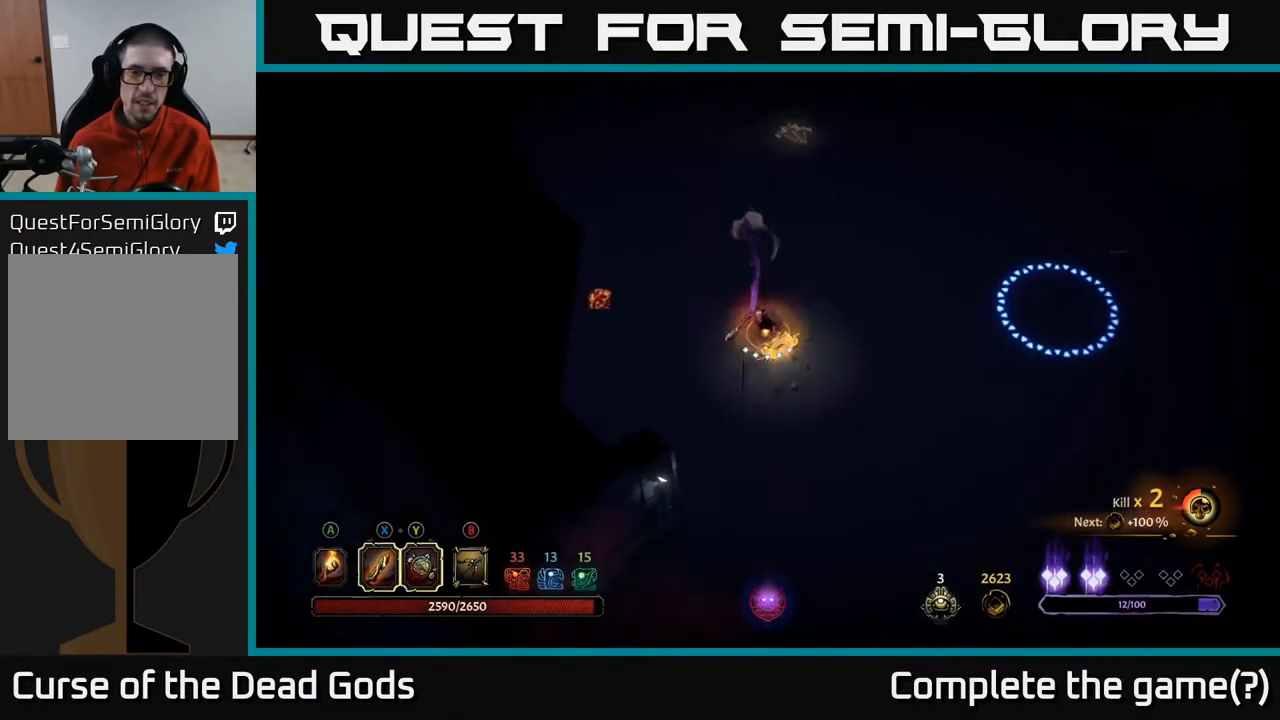
{"buttons": [], "left_stick": "left", "right_stick": "center", "events": [[83, "left_stick", "left"], [267, "X", "down"], [350, "X", "up"]]}
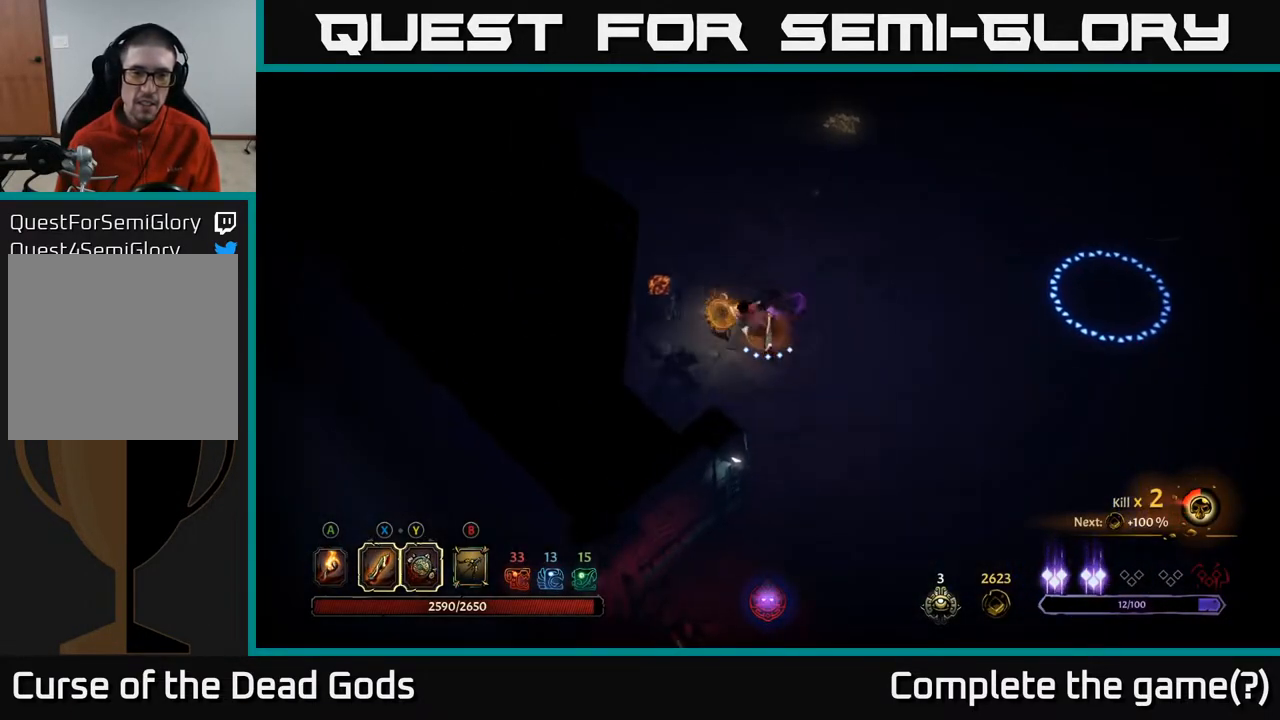
{"buttons": [], "left_stick": "center", "right_stick": "center", "events": [[100, "X", "down"], [183, "X", "up"], [183, "left_stick", "center"]]}
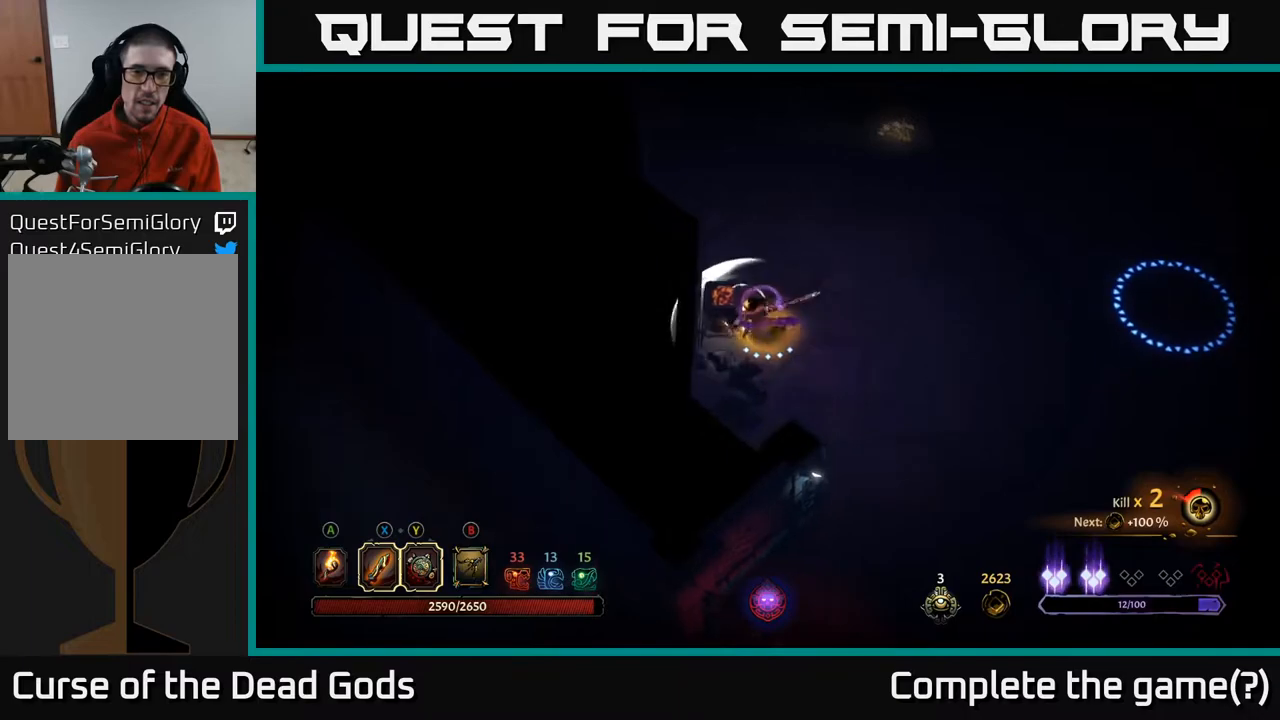
{"buttons": [], "left_stick": "center", "right_stick": "center", "events": [[33, "X", "down"], [150, "X", "up"]]}
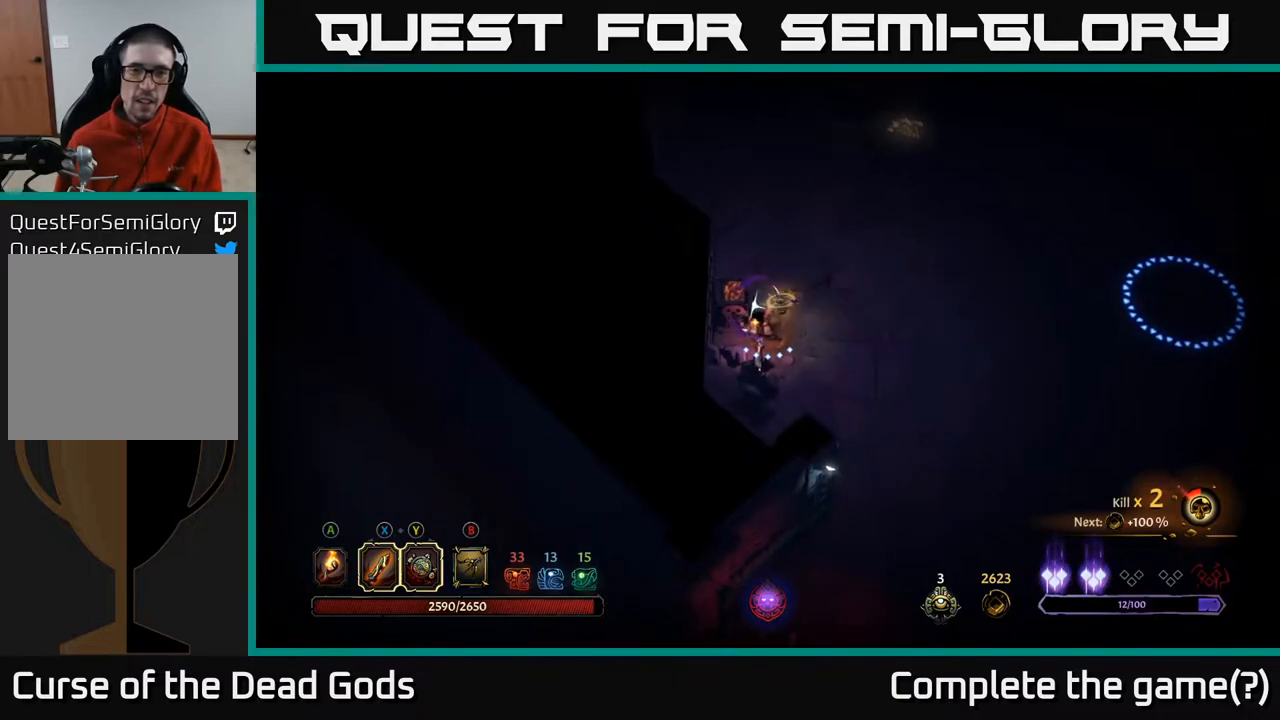
{"buttons": [], "left_stick": "right", "right_stick": "center", "events": [[100, "left_stick", "right"]]}
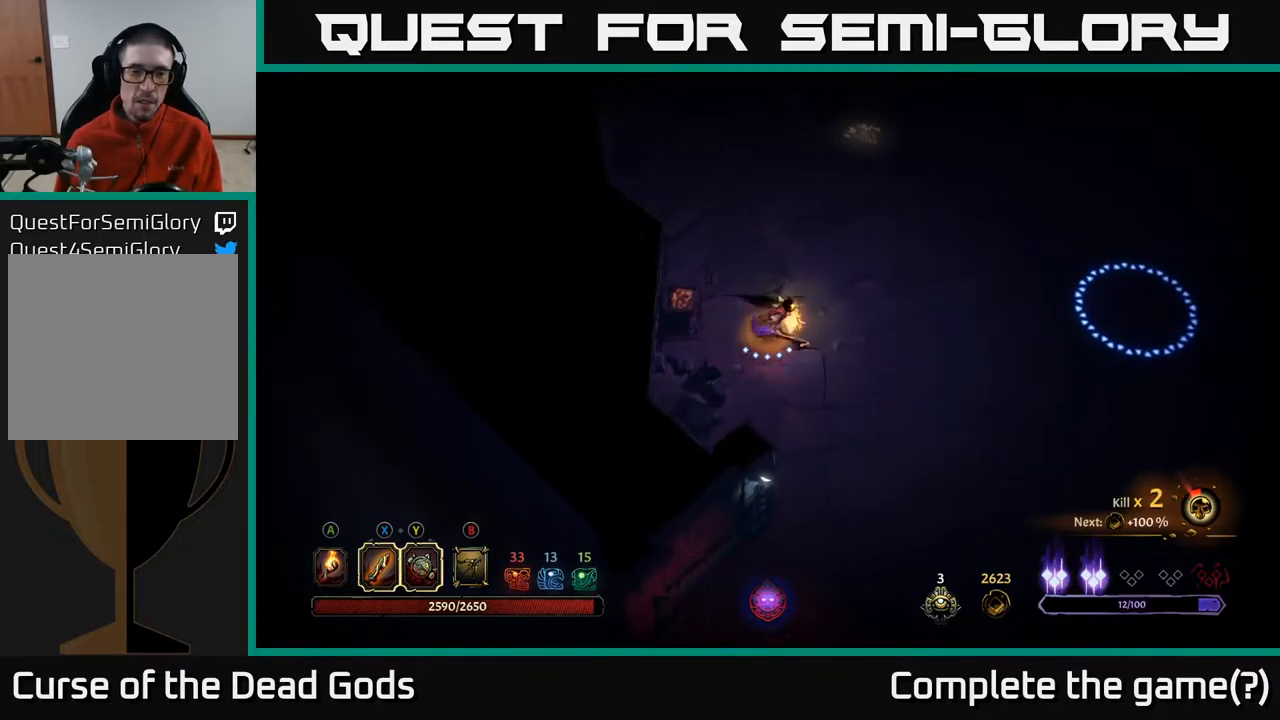
{"buttons": [], "left_stick": "left", "right_stick": "center", "events": [[150, "A", "down"], [183, "A", "up"], [200, "left_stick", "left"], [450, "A", "down"], [500, "A", "up"]]}
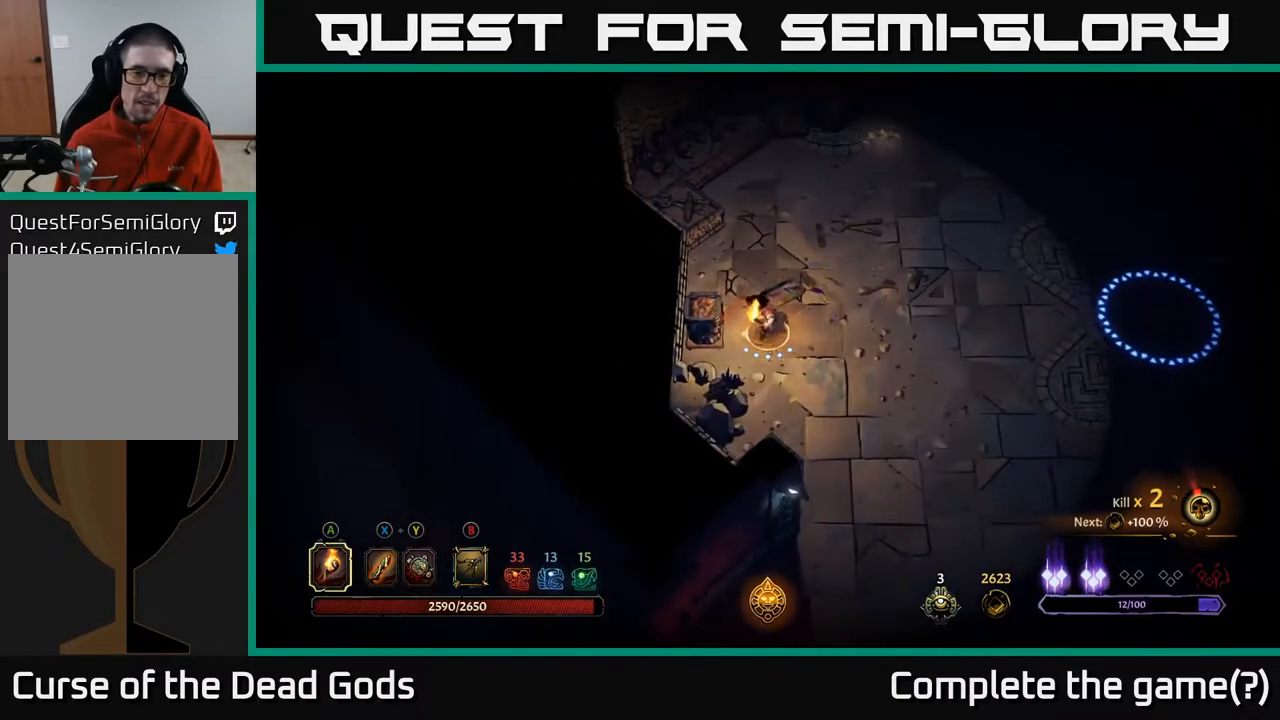
{"buttons": [], "left_stick": "up-right", "right_stick": "center", "events": [[33, "left_stick", "center"], [283, "left_stick", "up-right"]]}
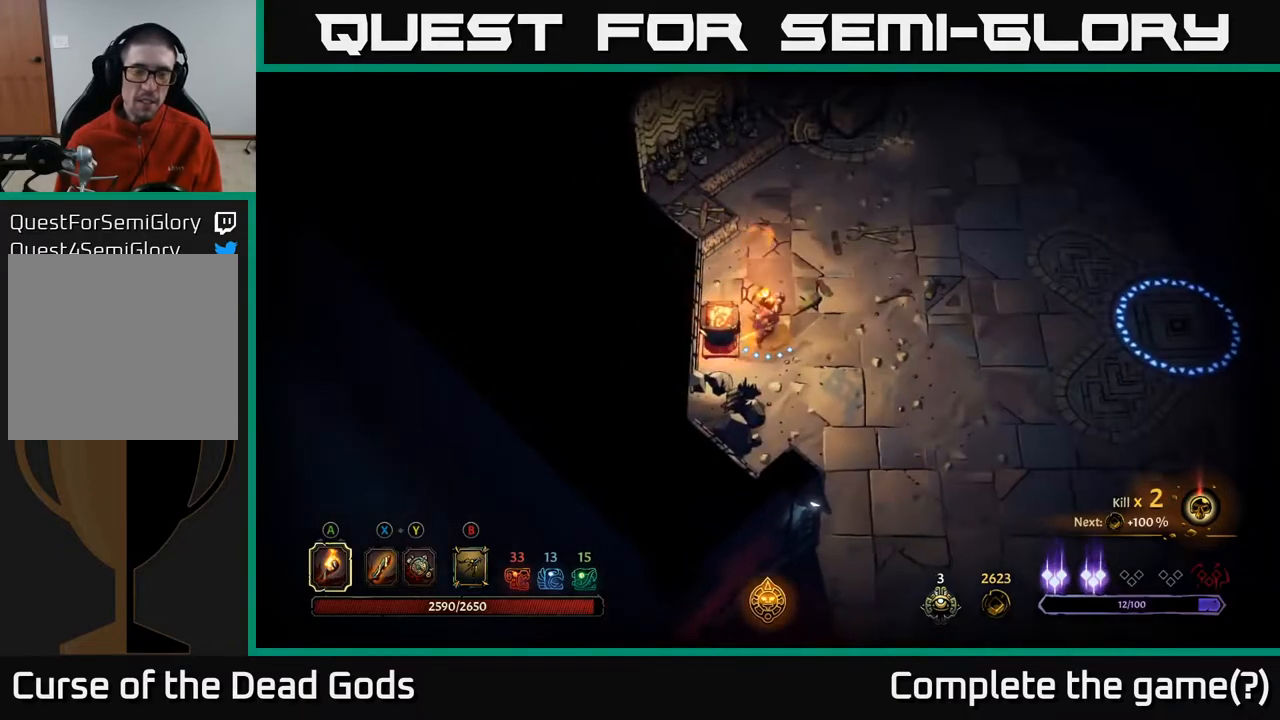
{"buttons": [], "left_stick": "up-right", "right_stick": "center", "events": []}
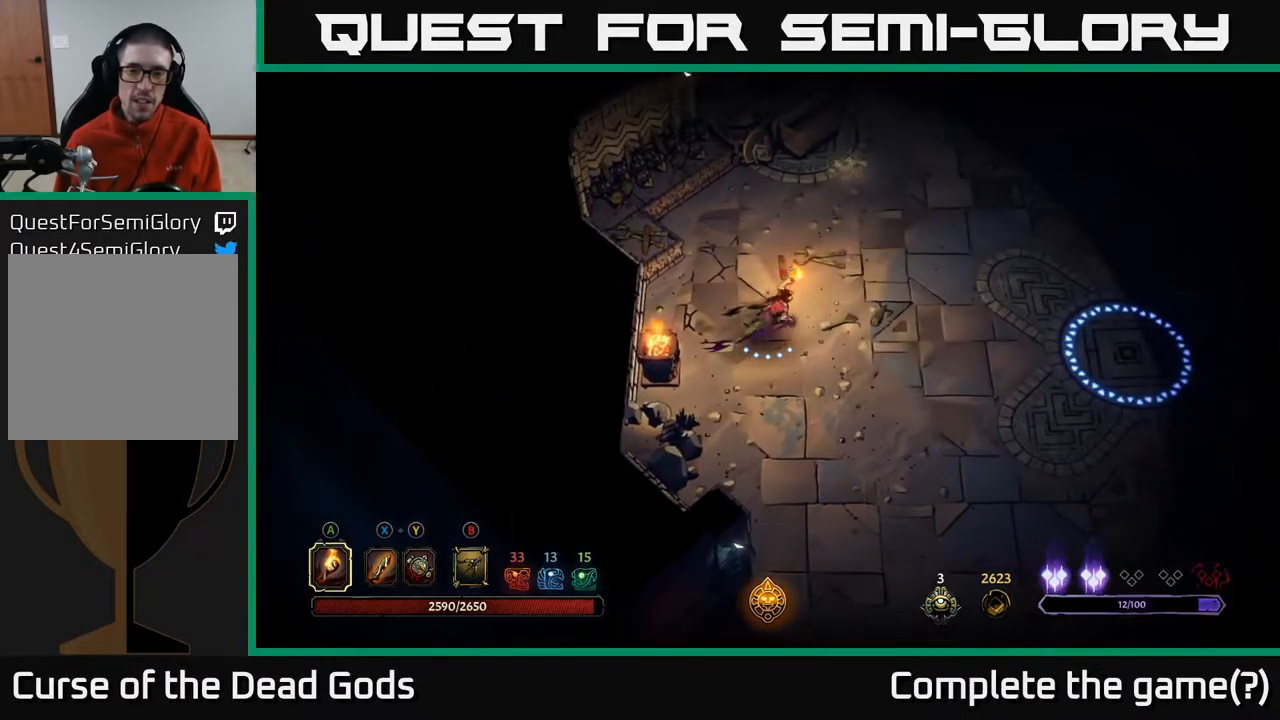
{"buttons": [], "left_stick": "center", "right_stick": "center", "events": [[367, "left_stick", "center"]]}
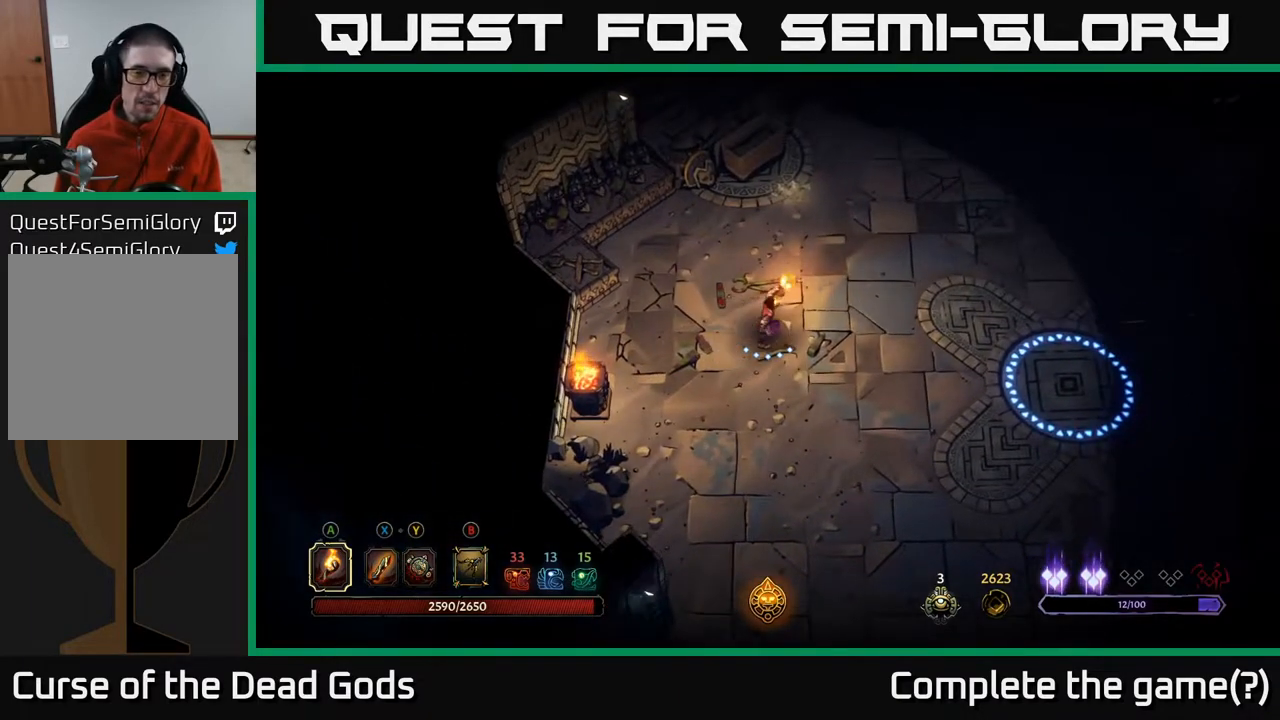
{"buttons": ["SELECT"], "left_stick": "center", "right_stick": "center", "events": [[50, "SELECT", "down"], [200, "SELECT", "up"], [500, "SELECT", "down"]]}
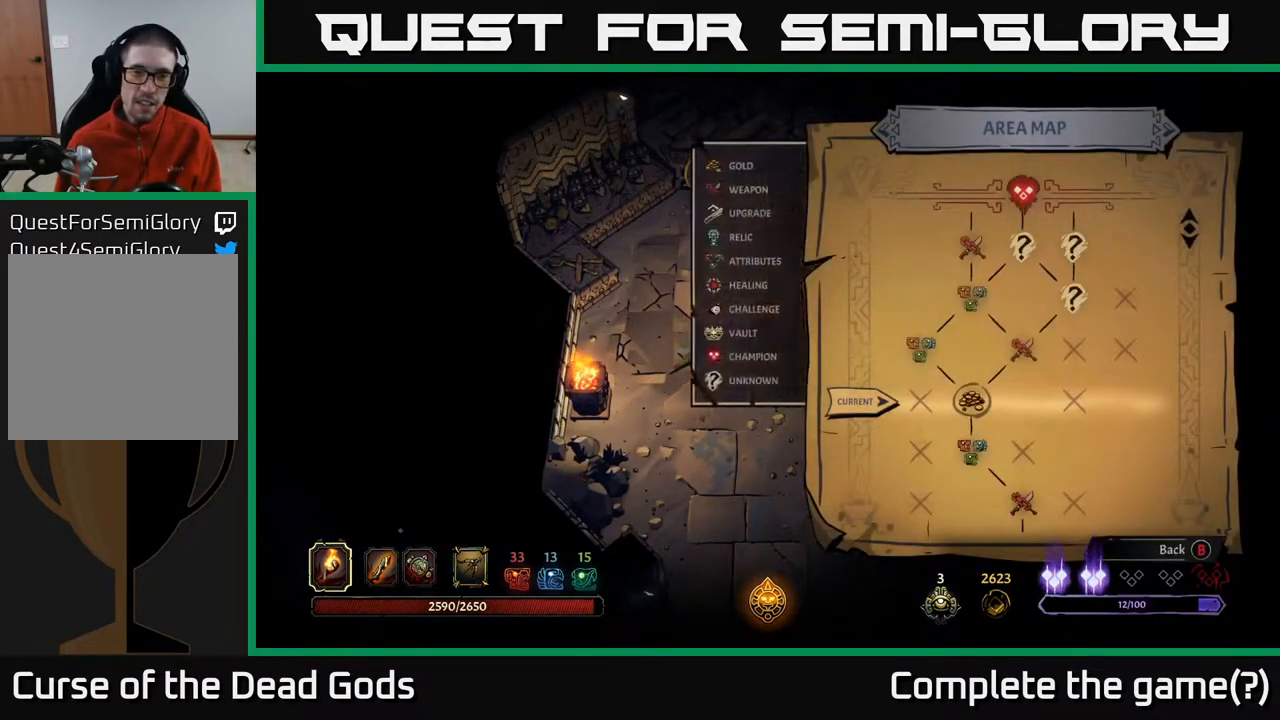
{"buttons": [], "left_stick": "center", "right_stick": "center", "events": [[167, "SELECT", "up"], [267, "START", "down"], [417, "START", "up"]]}
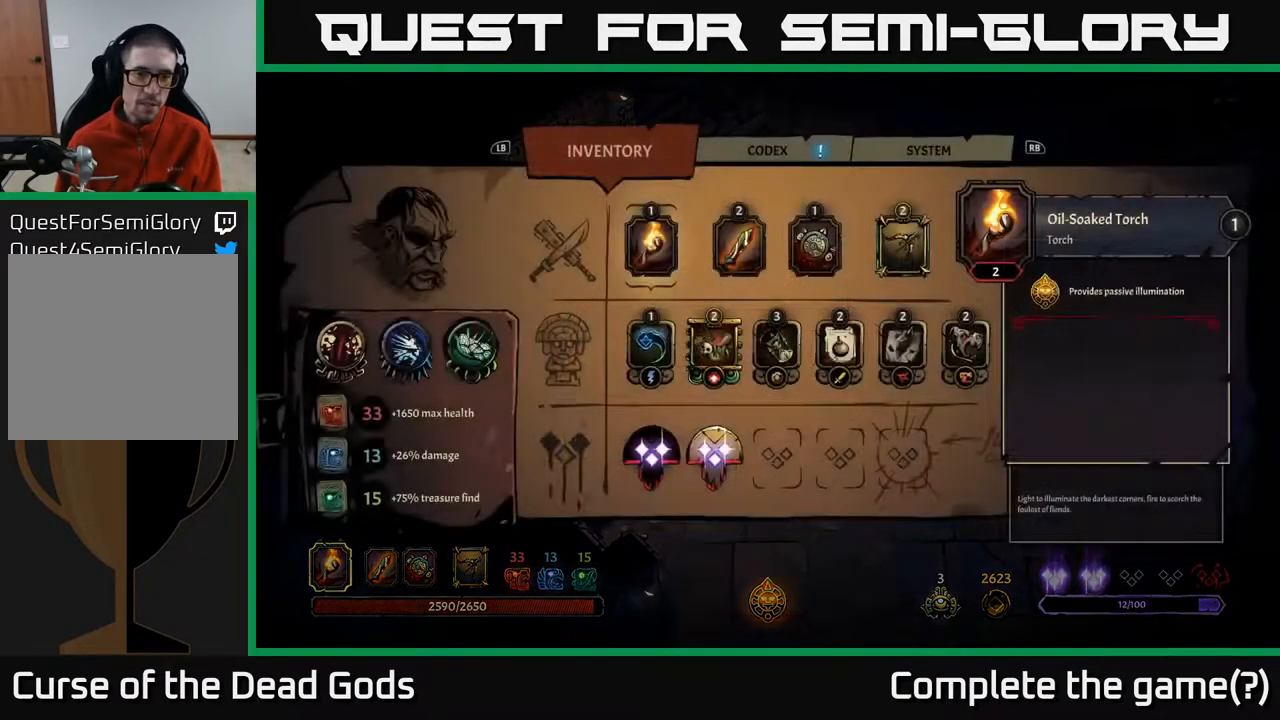
{"buttons": [], "left_stick": "center", "right_stick": "center", "events": []}
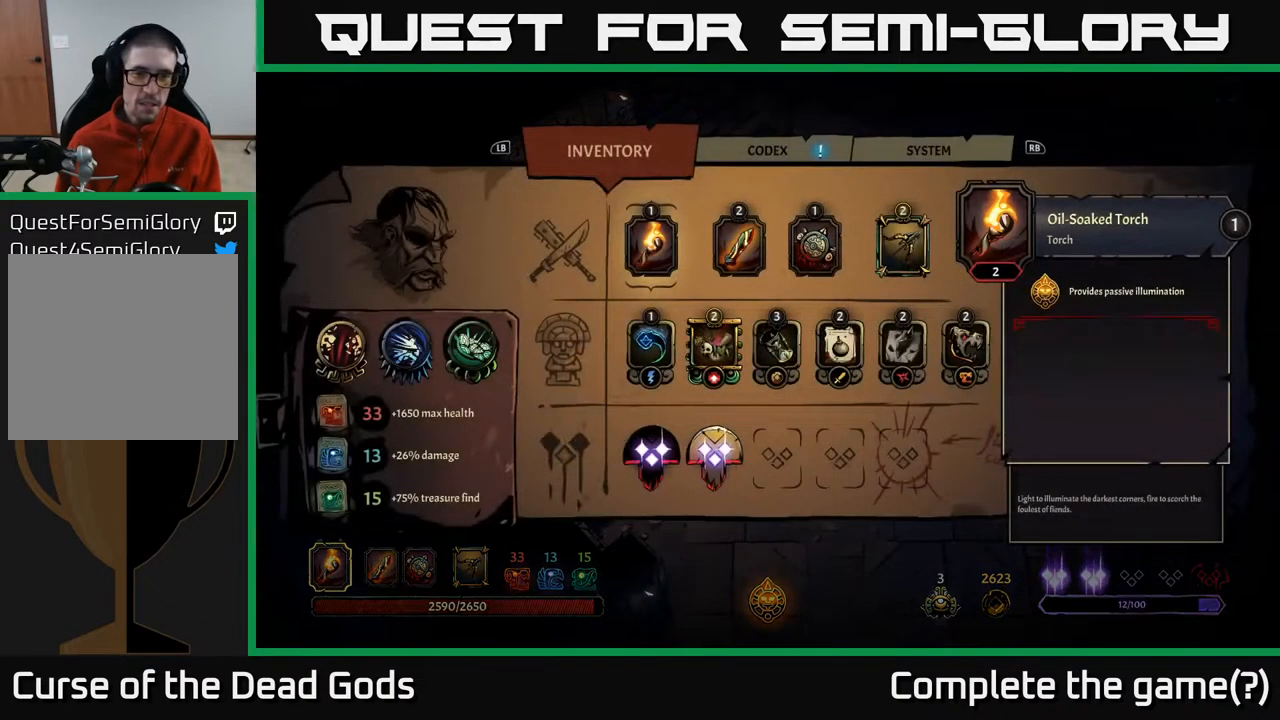
{"buttons": [], "left_stick": "center", "right_stick": "center", "events": [[367, "DPAD_LEFT", "down"], [483, "DPAD_LEFT", "up"]]}
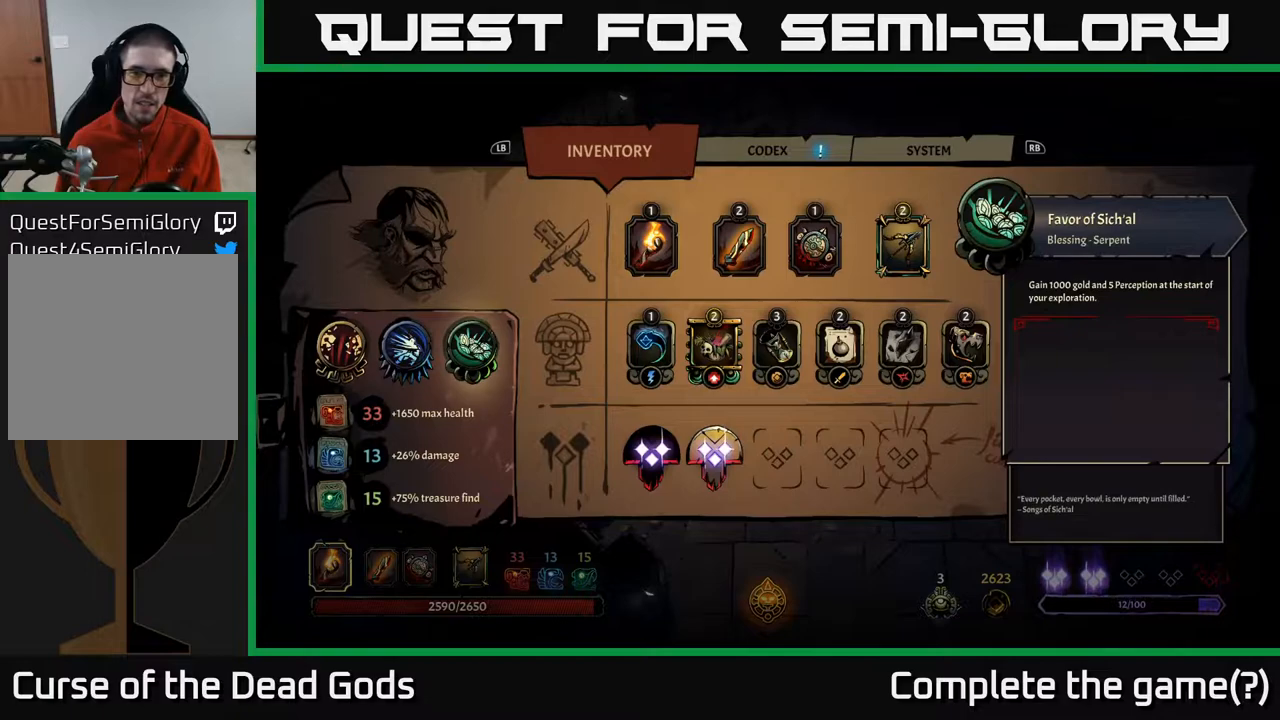
{"buttons": ["DPAD_RIGHT"], "left_stick": "center", "right_stick": "center", "events": [[233, "DPAD_RIGHT", "down"], [367, "DPAD_RIGHT", "up"], [500, "DPAD_RIGHT", "down"]]}
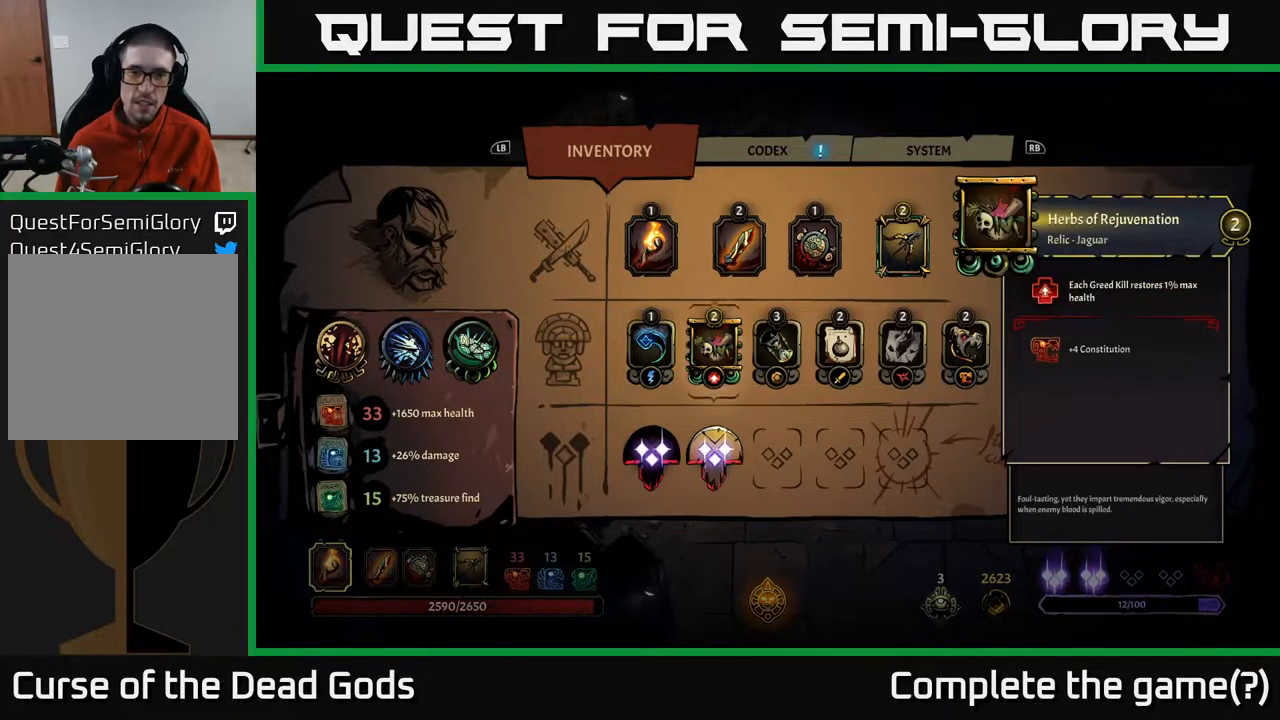
{"buttons": [], "left_stick": "center", "right_stick": "center", "events": [[100, "DPAD_RIGHT", "up"], [200, "DPAD_UP", "down"], [333, "DPAD_UP", "up"]]}
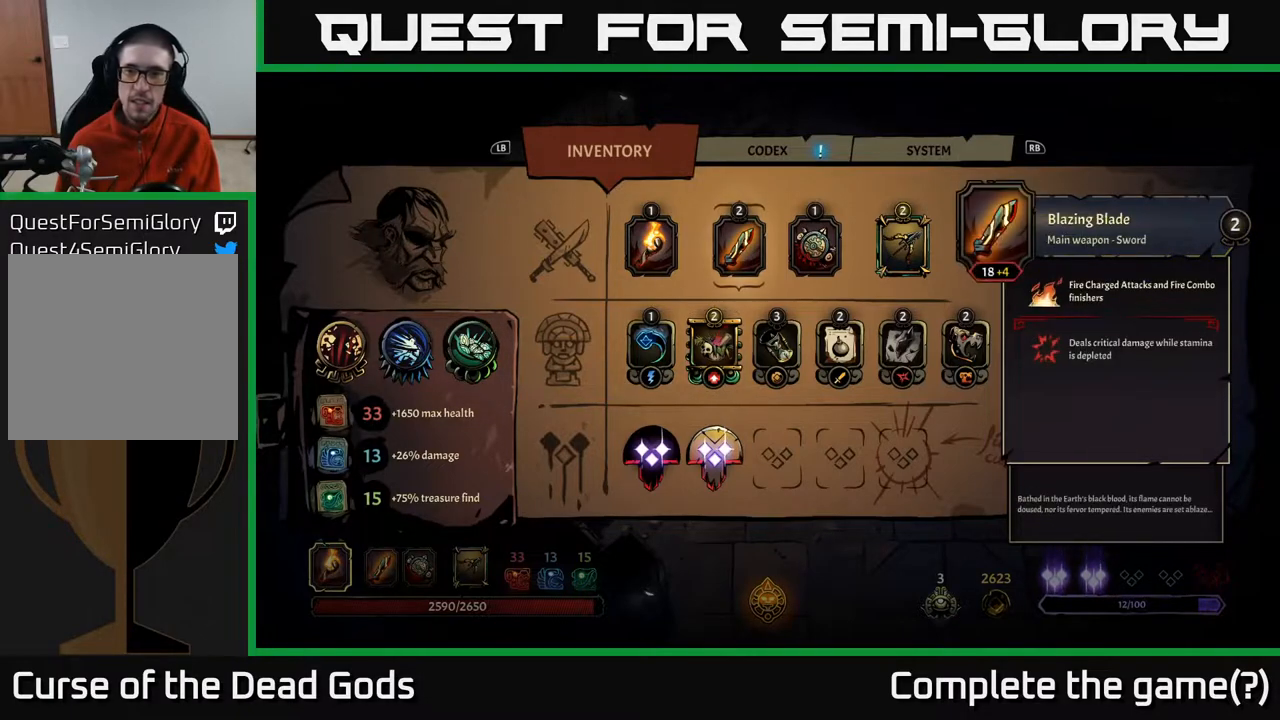
{"buttons": [], "left_stick": "center", "right_stick": "center", "events": []}
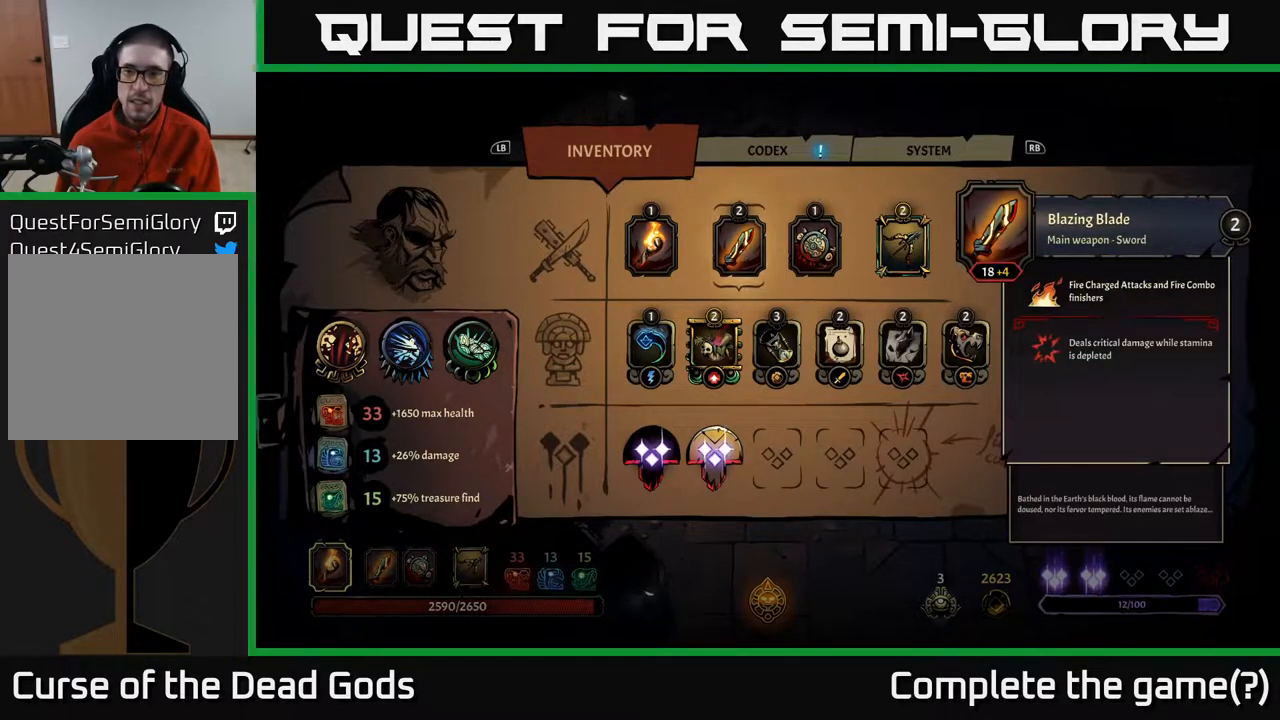
{"buttons": [], "left_stick": "center", "right_stick": "center", "events": []}
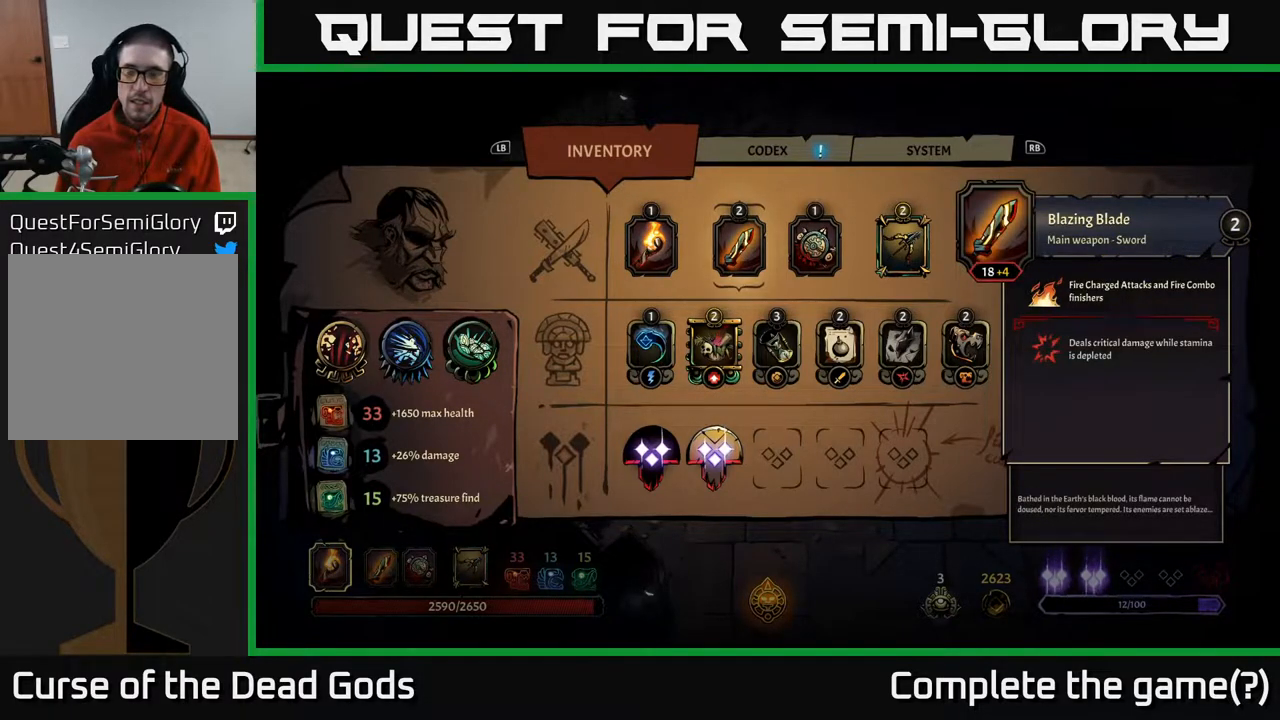
{"buttons": [], "left_stick": "center", "right_stick": "center", "events": []}